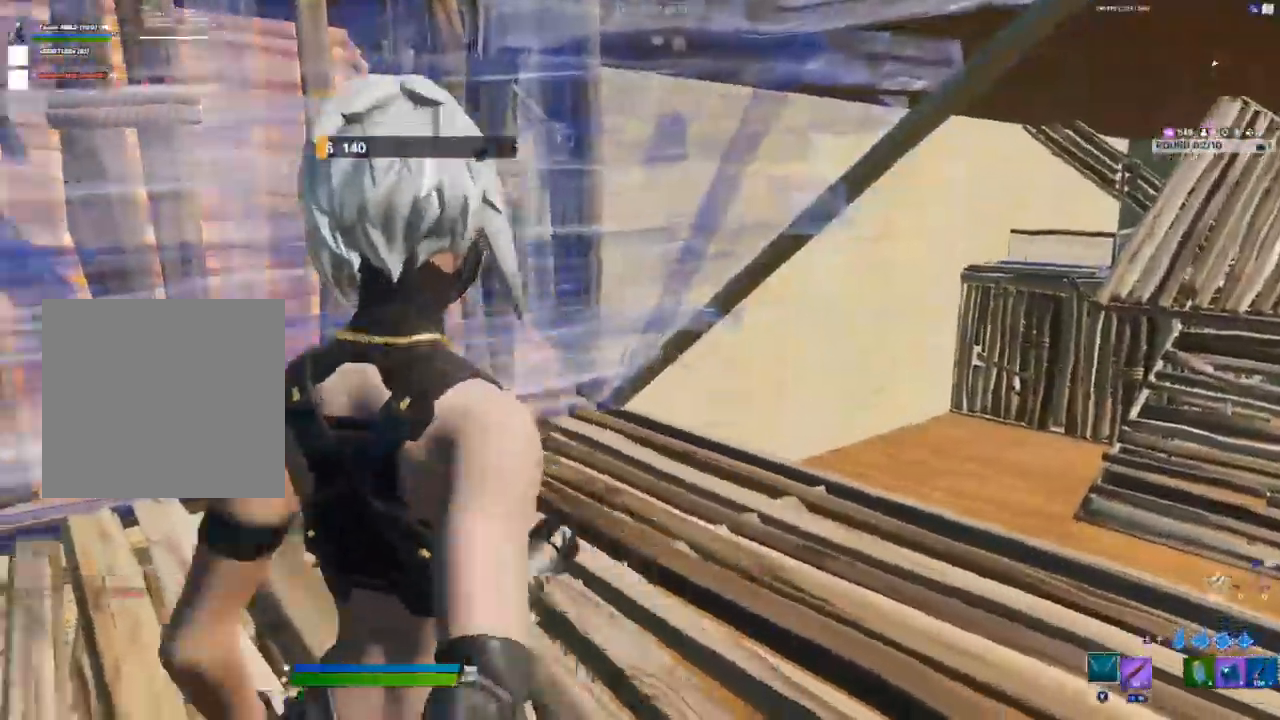
Gameplay with a controller (Xbox layout); each line is a JSON object with the inputs held at the frame after it (dt_ms = milliseconds from this image to that frame). "events" lists button and stick changes between this image and that frame as [ms after this image, input, new state], when the widget could be followed in between.
{"dt_ms": 500, "buttons": [], "left_stick": "up-left", "right_stick": "up-left", "events": [[100, "left_stick", "up-left"], [133, "L3", "down"], [183, "R2", "down"], [183, "right_stick", "down-right"], [250, "L3", "up"], [250, "right_stick", "up-right"], [283, "R2", "up"], [317, "right_stick", "up-left"]]}
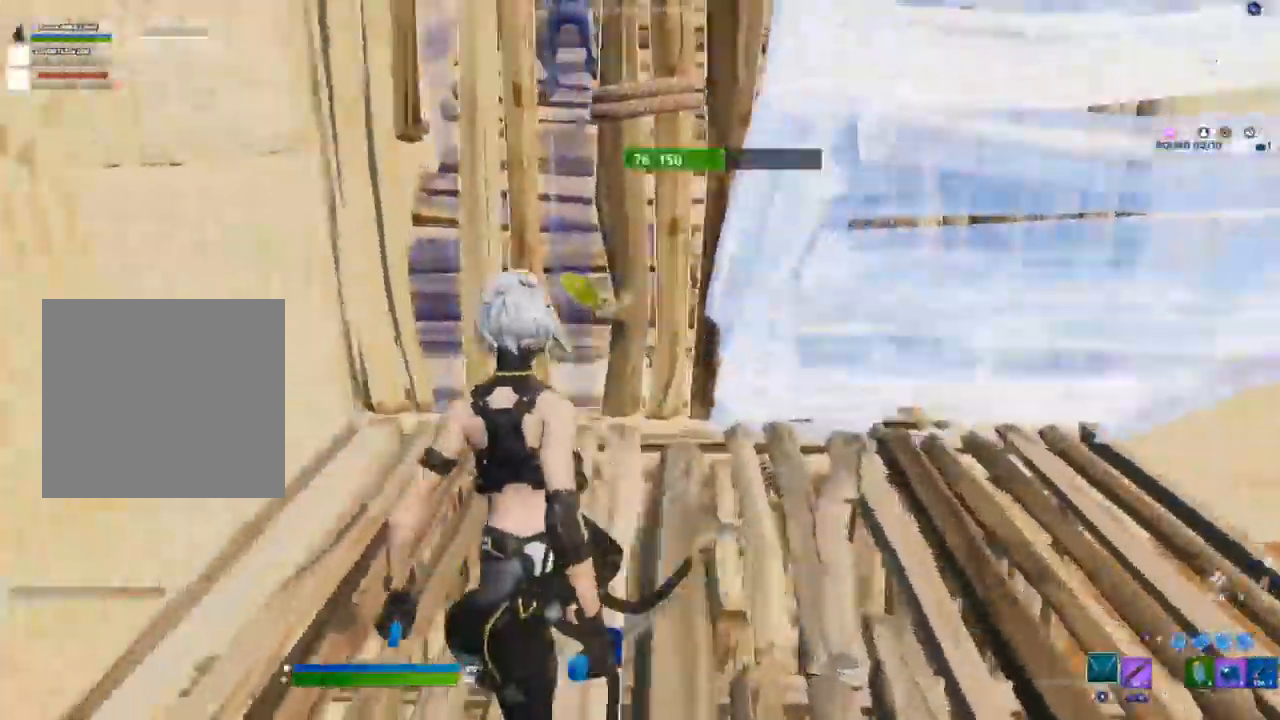
{"dt_ms": 500, "buttons": ["R2"], "left_stick": "down-right", "right_stick": "center", "events": [[67, "R2", "down"], [67, "right_stick", "up"], [217, "right_stick", "center"], [400, "left_stick", "down-left"], [500, "left_stick", "down-right"]]}
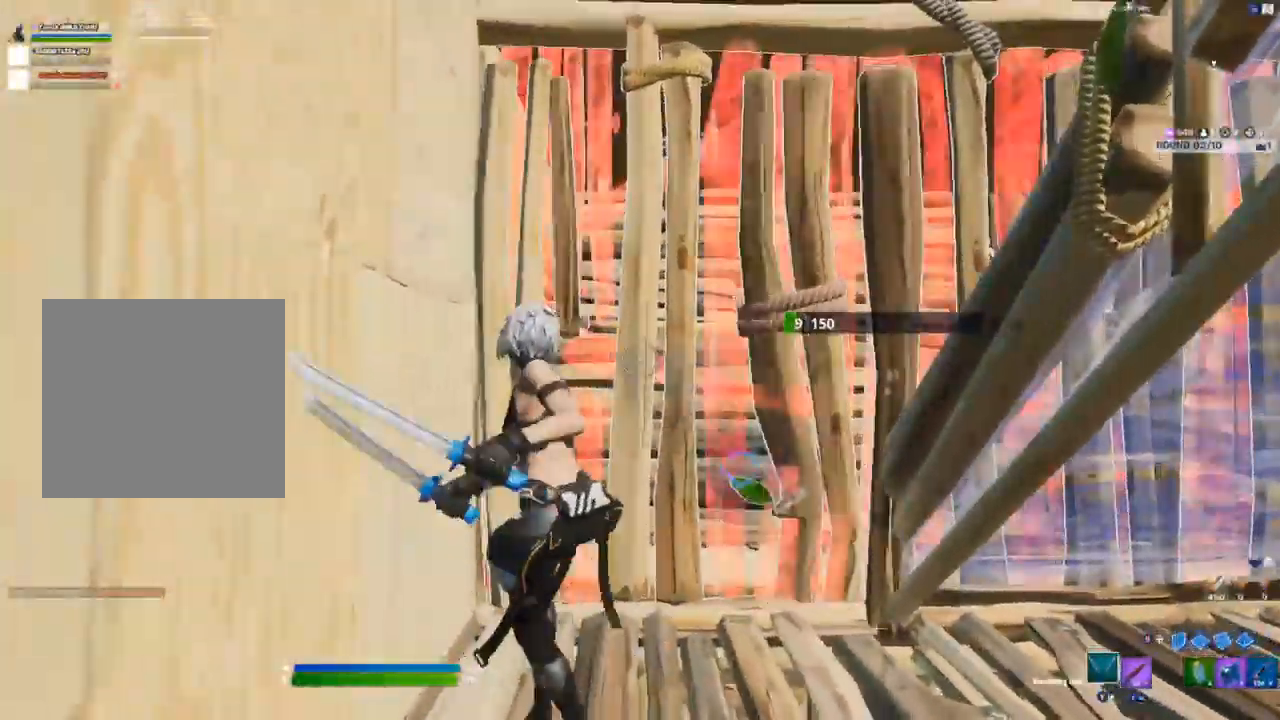
{"dt_ms": 500, "buttons": ["R2"], "left_stick": "up", "right_stick": "center", "events": [[167, "left_stick", "right"], [333, "left_stick", "up"]]}
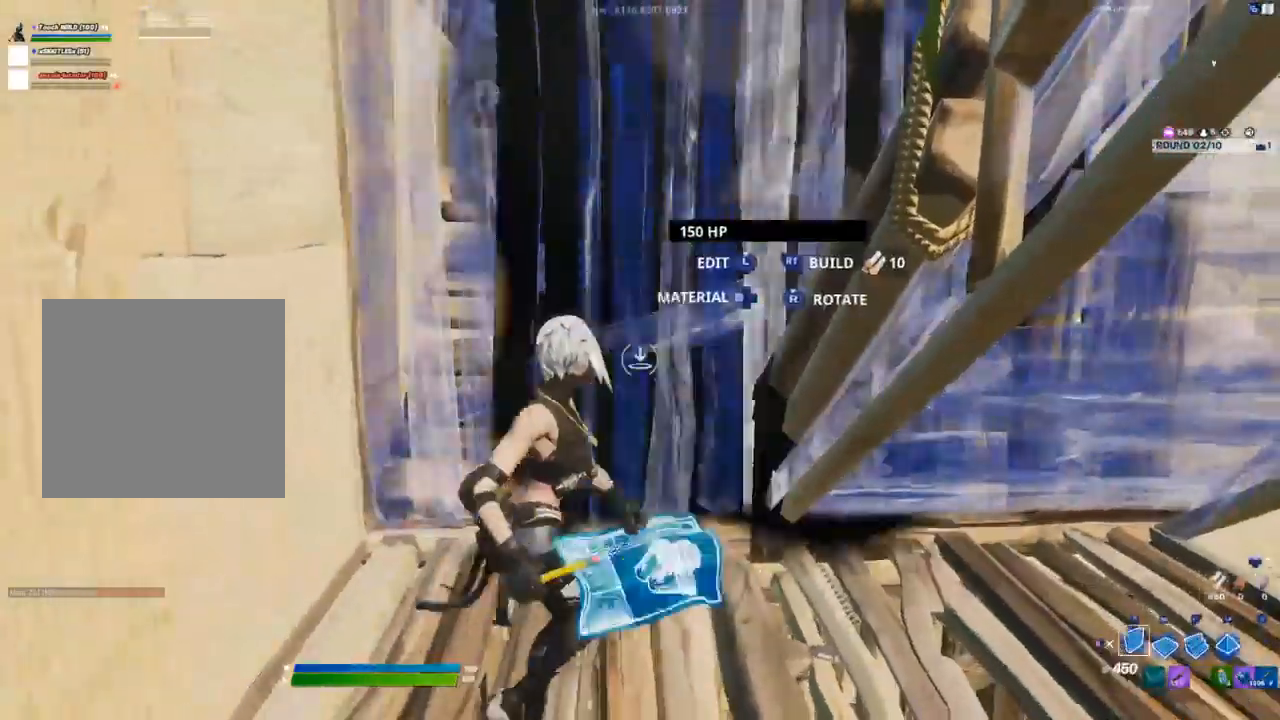
{"dt_ms": 1000, "buttons": ["R2"], "left_stick": "right", "right_stick": "down-right"}
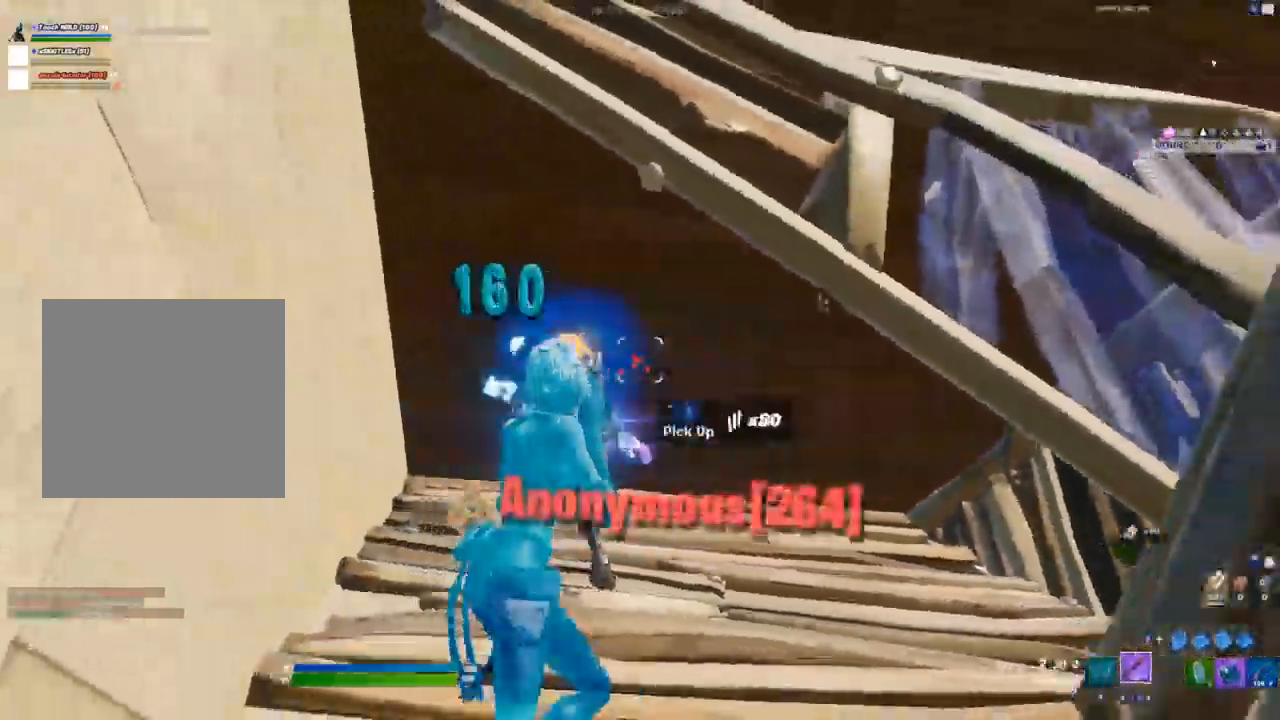
{"dt_ms": 500, "buttons": [], "left_stick": "down-right", "right_stick": "down-right", "events": [[17, "R2", "up"], [17, "right_stick", "up-right"], [133, "left_stick", "down-right"], [200, "L3", "down"], [200, "right_stick", "down-right"], [233, "R1", "down"], [233, "R2", "down"], [317, "L1", "down"], [317, "R2", "up"], [333, "L3", "up"], [333, "R1", "up"], [383, "L1", "up"]]}
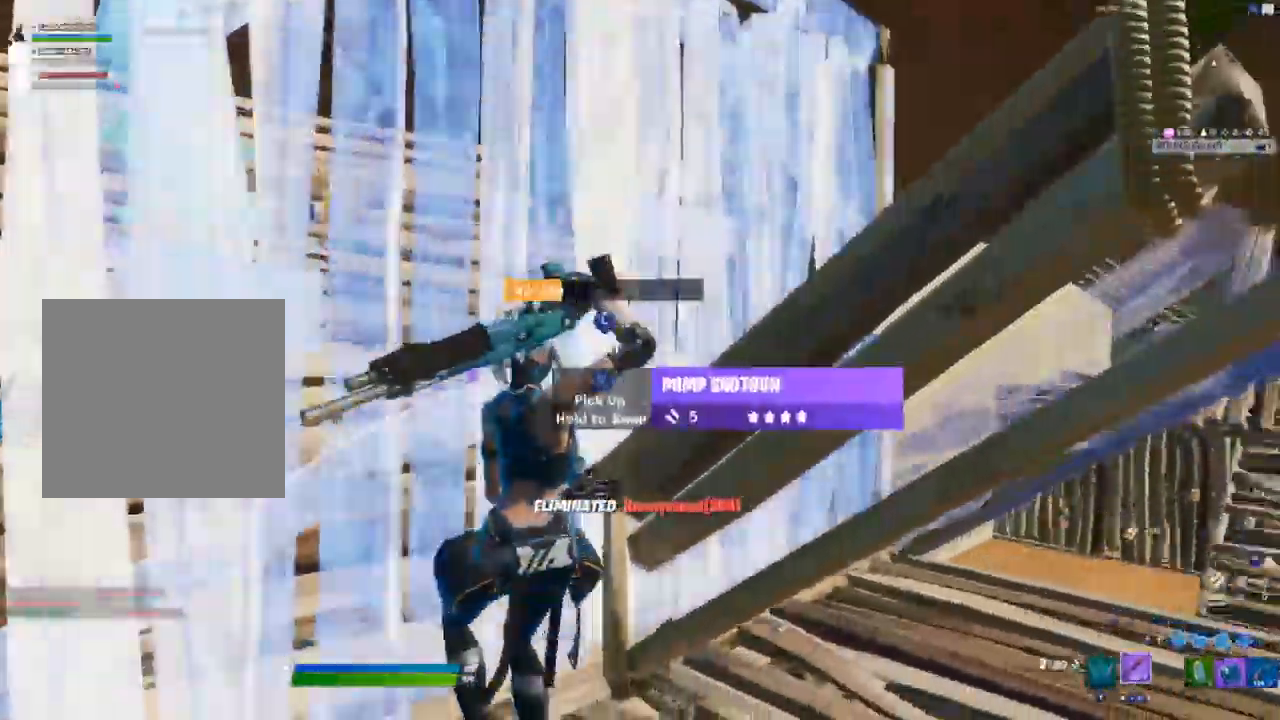
{"dt_ms": 500, "buttons": [], "left_stick": "up-right", "right_stick": "center", "events": [[167, "left_stick", "right"], [167, "right_stick", "center"], [383, "left_stick", "up-right"]]}
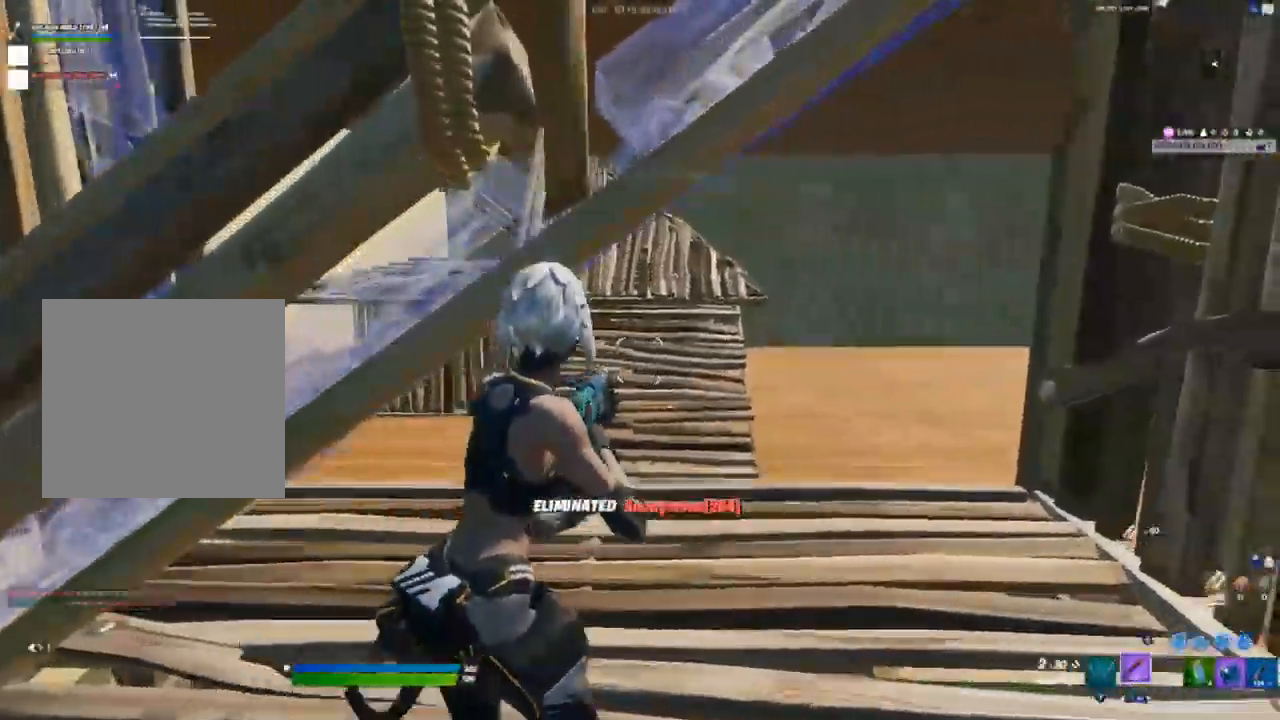
{"dt_ms": 500, "buttons": [], "left_stick": "up", "right_stick": "center", "events": [[150, "L2", "down"], [217, "L2", "up"], [350, "L3", "down"], [350, "left_stick", "up"], [417, "R2", "down"], [483, "L3", "up"], [500, "R2", "up"]]}
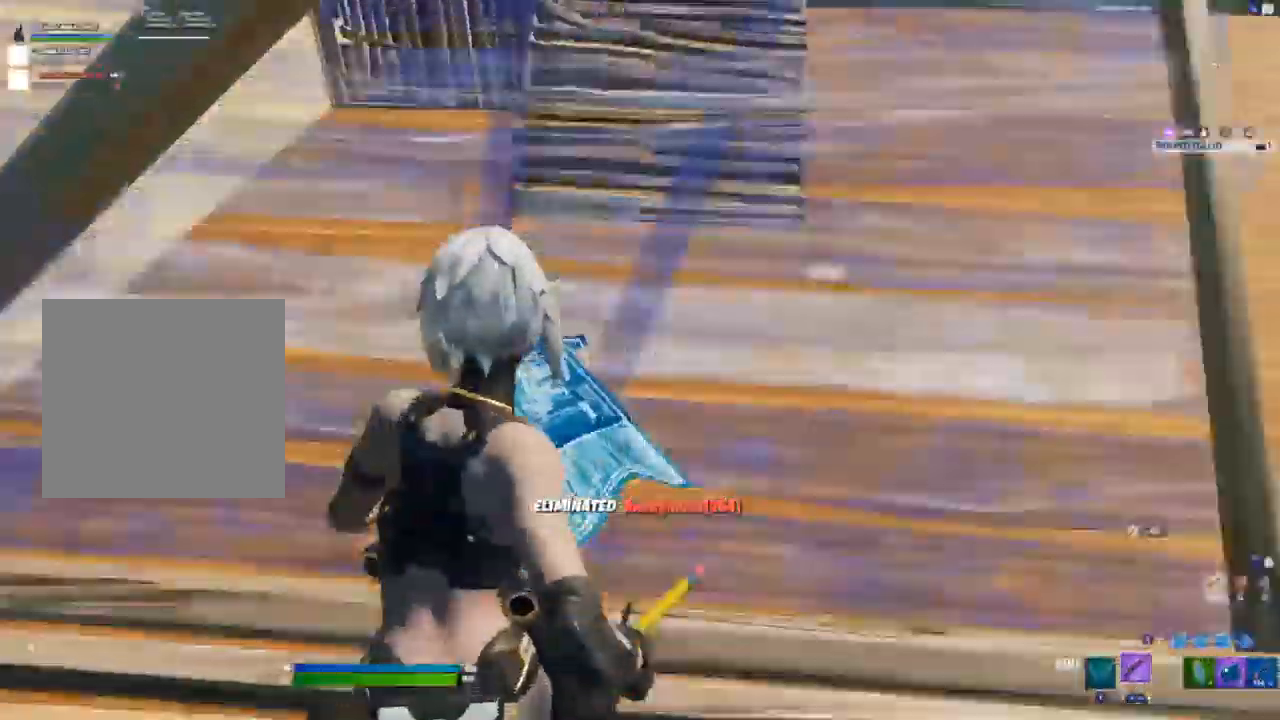
{"dt_ms": 500, "buttons": [], "left_stick": "up", "right_stick": "left", "events": [[117, "R1", "down"], [233, "R1", "up"], [233, "R2", "down"], [267, "right_stick", "left"], [400, "R2", "up"]]}
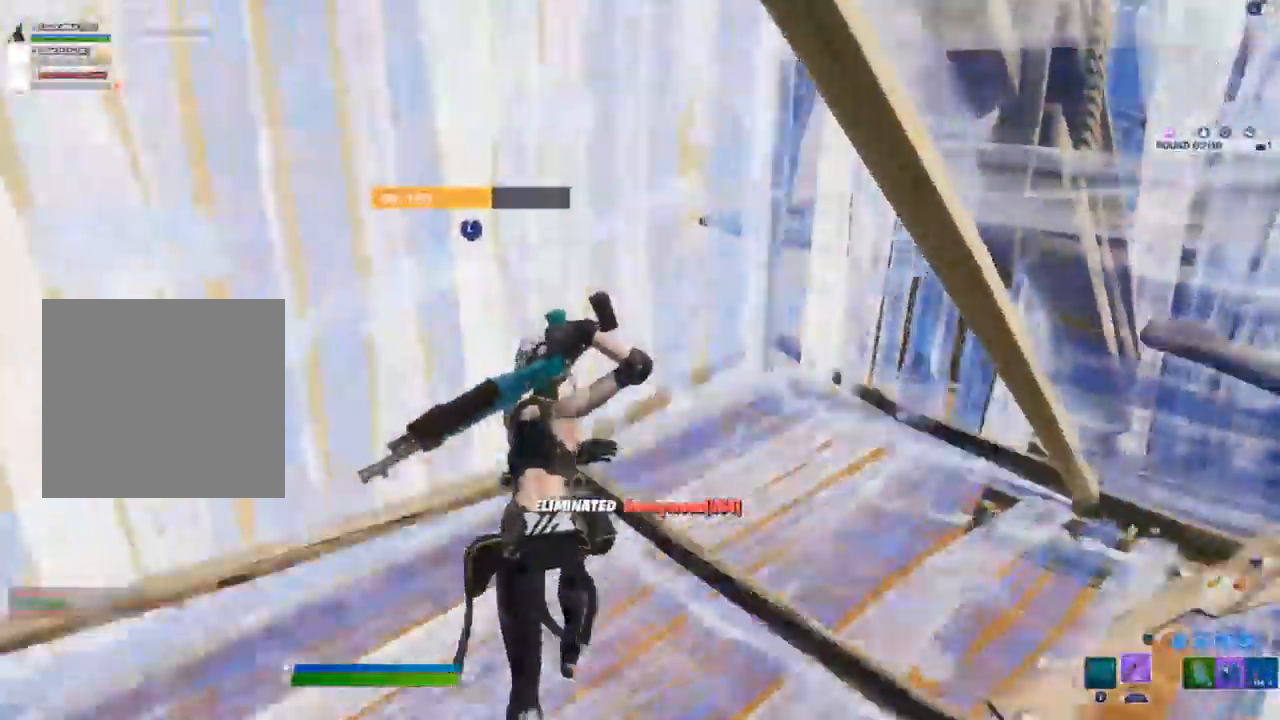
{"dt_ms": 500, "buttons": ["R2"], "left_stick": "up-left", "right_stick": "center", "events": [[67, "L3", "down"], [67, "left_stick", "up-left"], [83, "R2", "down"], [167, "right_stick", "up-right"], [200, "L3", "up"], [200, "R2", "up"], [283, "right_stick", "right"], [367, "R1", "down"], [483, "R1", "up"], [483, "R2", "down"], [500, "right_stick", "center"]]}
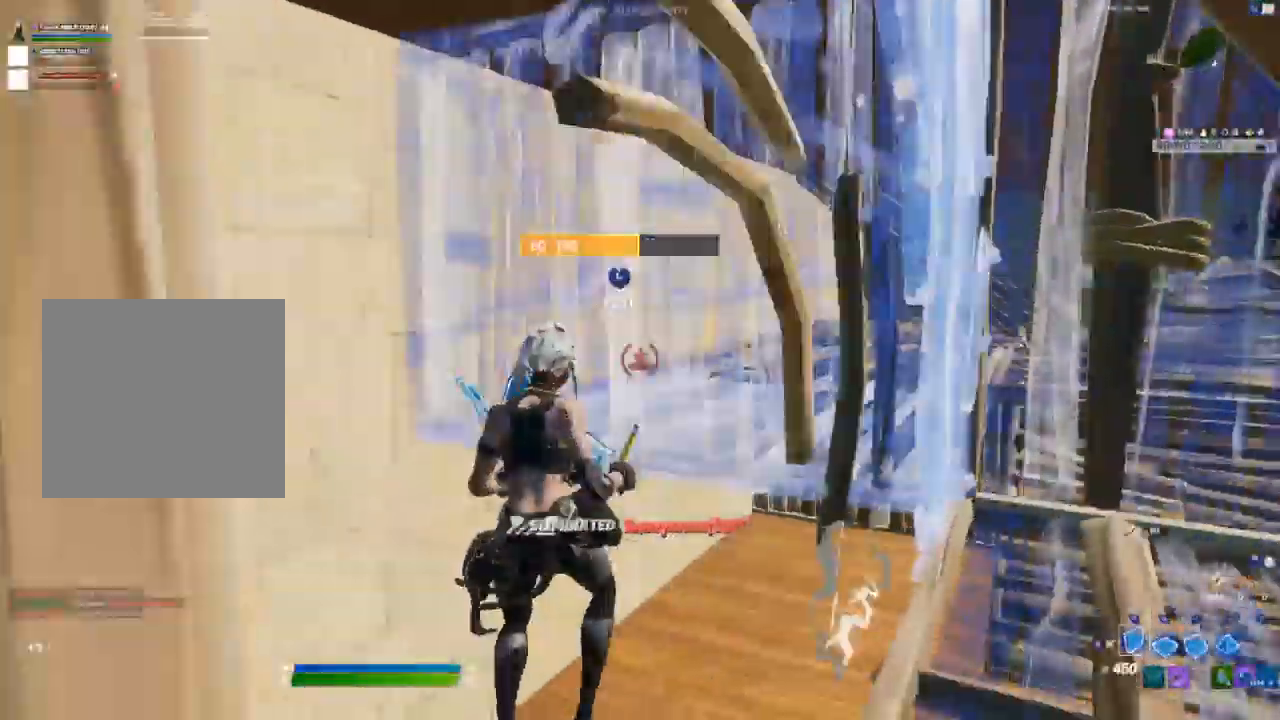
{"dt_ms": 500, "buttons": [], "left_stick": "up", "right_stick": "center", "events": [[100, "R2", "up"], [450, "left_stick", "up"]]}
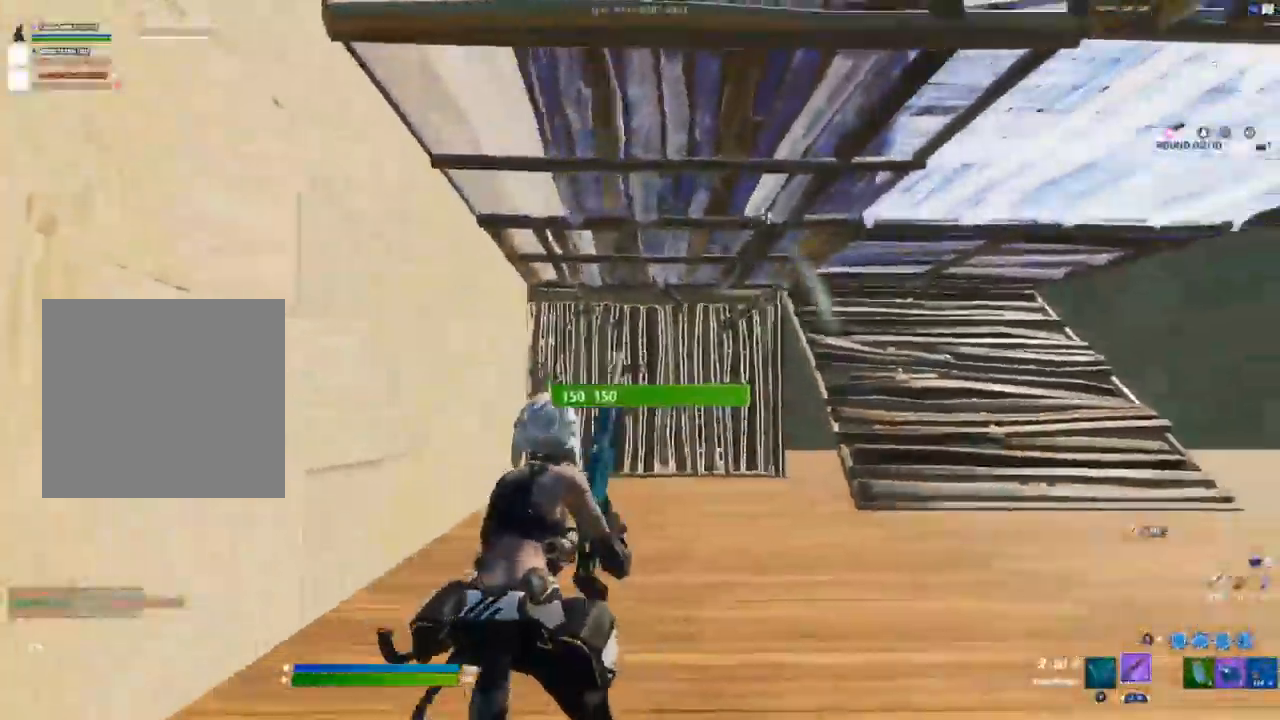
{"dt_ms": 500, "buttons": [], "left_stick": "up", "right_stick": "up", "events": [[200, "L2", "down"], [250, "L2", "up"], [450, "right_stick", "up"]]}
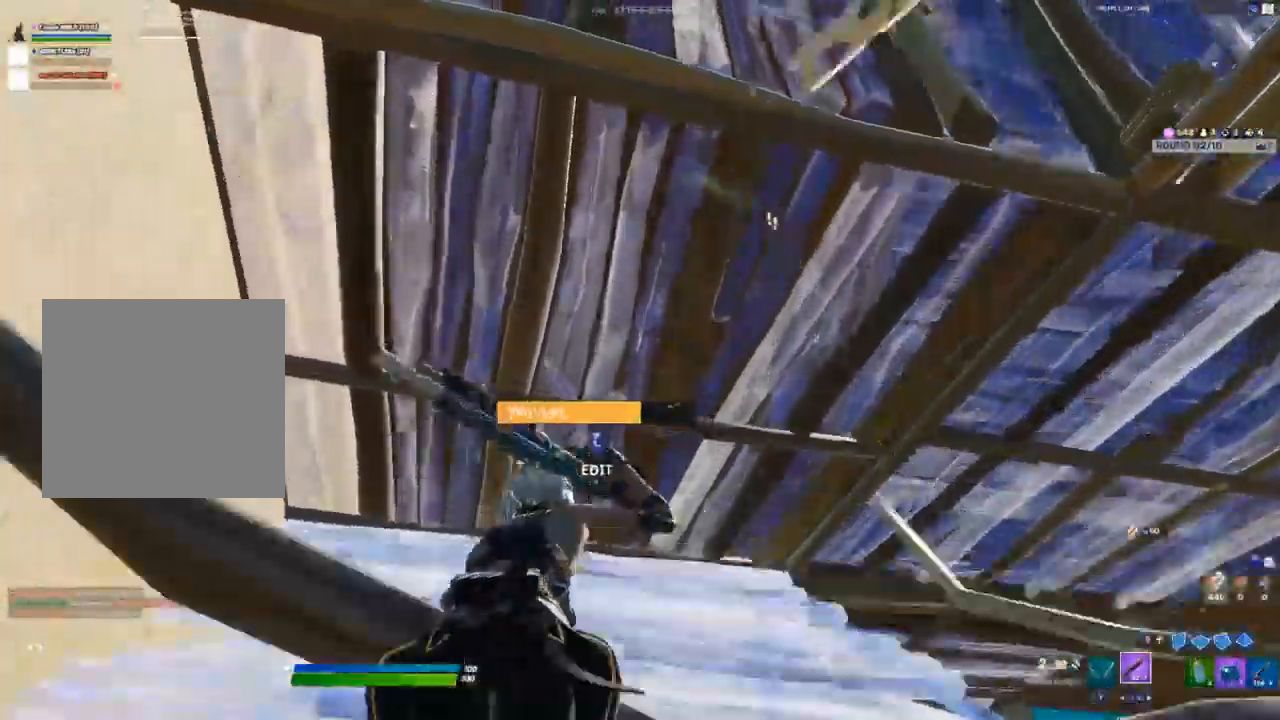
{"dt_ms": 500, "buttons": [], "left_stick": "up-left", "right_stick": "down-right", "events": [[17, "L3", "down"], [17, "left_stick", "up-left"], [67, "right_stick", "left"], [83, "R2", "down"], [167, "right_stick", "down"], [183, "L3", "up"], [217, "R2", "up"], [233, "right_stick", "down-right"], [333, "right_stick", "right"], [467, "right_stick", "down-right"]]}
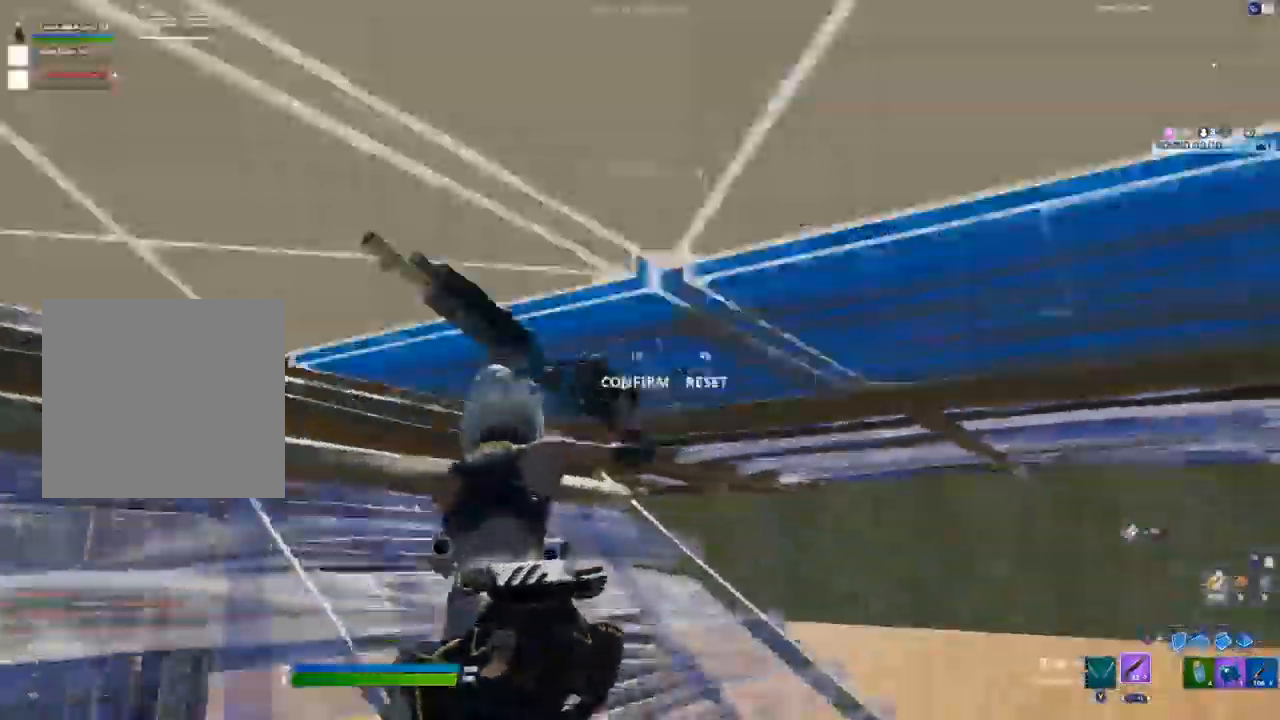
{"dt_ms": 500, "buttons": [], "left_stick": "left", "right_stick": "center", "events": [[17, "L3", "down"], [17, "R1", "down"], [117, "R1", "up"], [167, "L3", "up"], [217, "L1", "down"], [300, "L1", "up"], [350, "right_stick", "center"], [367, "left_stick", "left"]]}
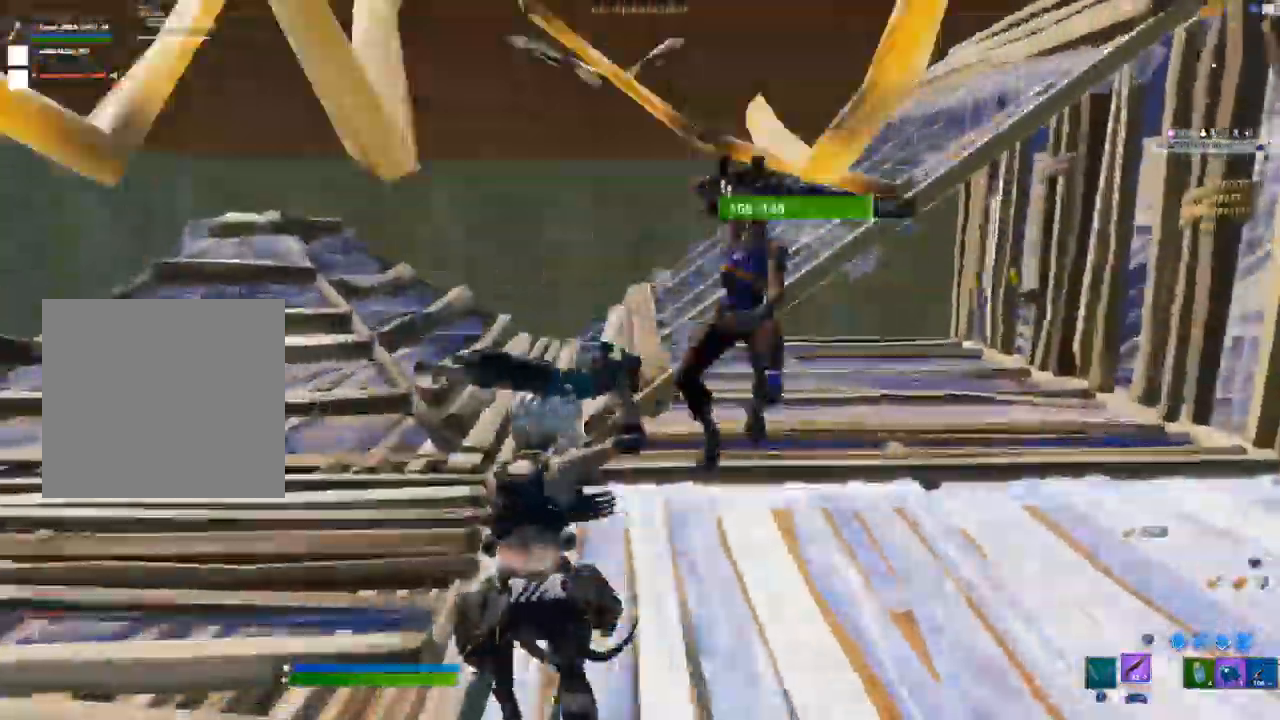
{"dt_ms": 500, "buttons": ["R2"], "left_stick": "down-left", "right_stick": "down-right"}
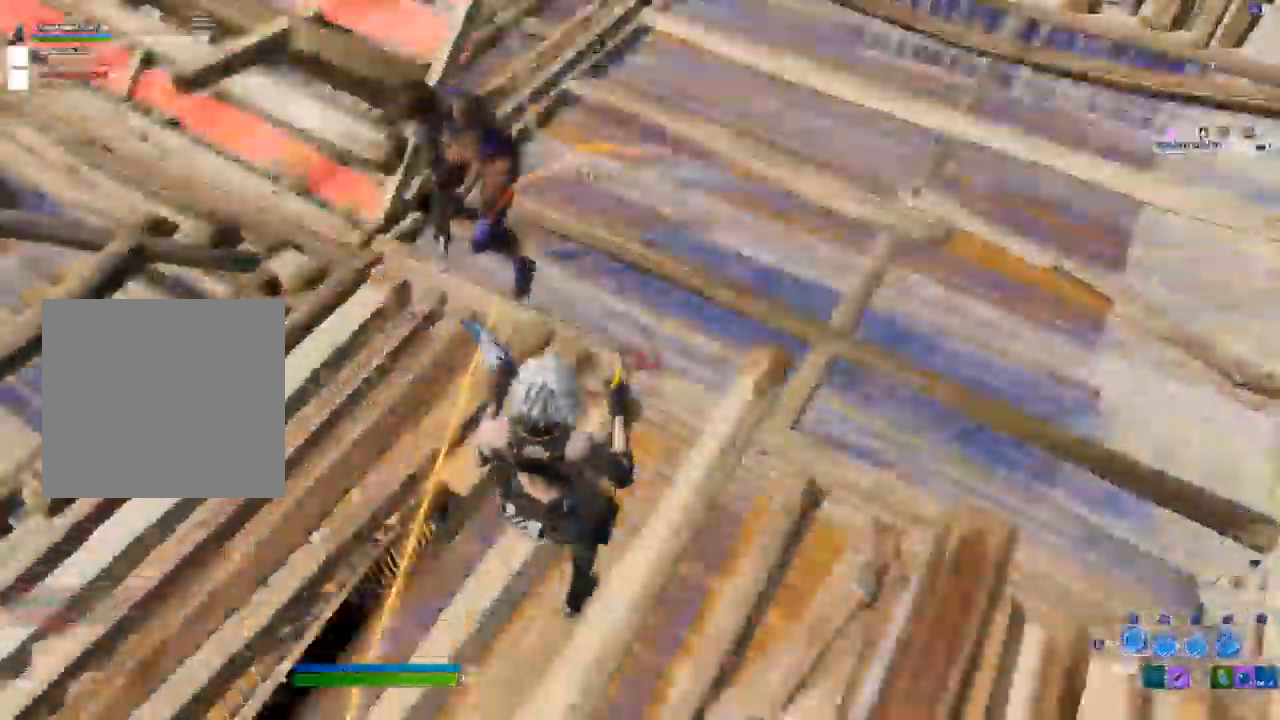
{"dt_ms": 500, "buttons": [], "left_stick": "down-left", "right_stick": "center"}
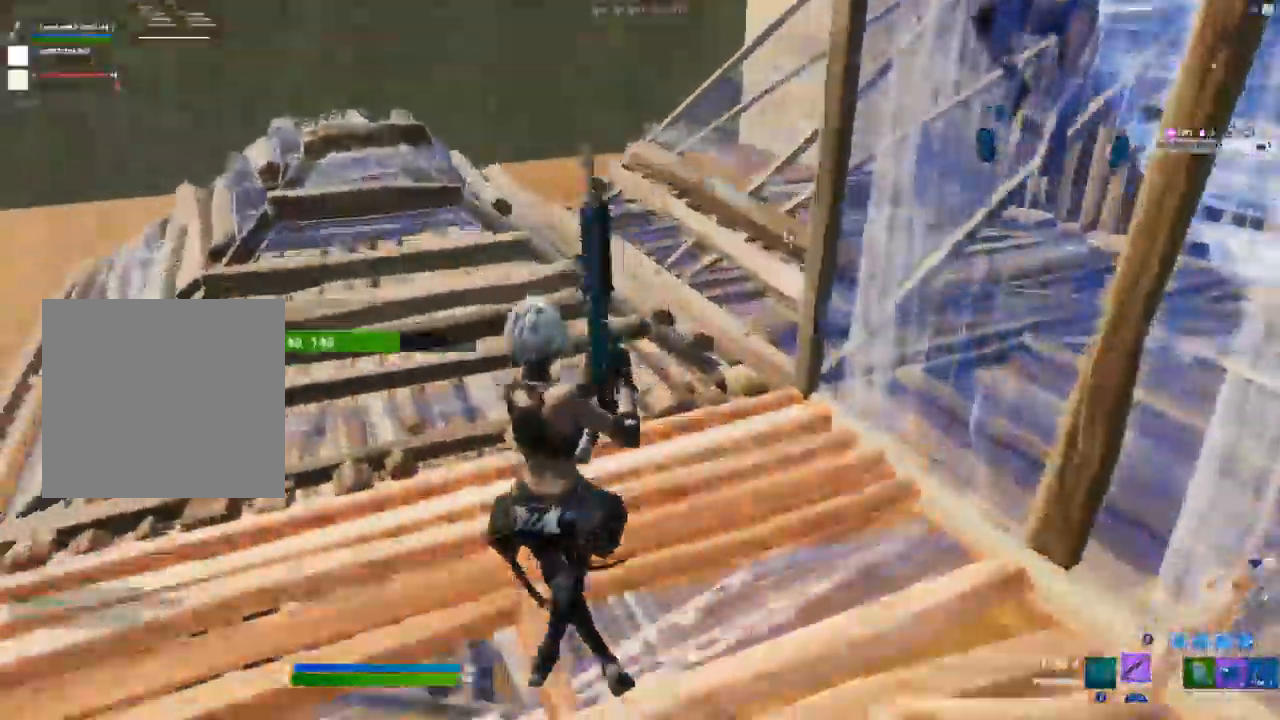
{"dt_ms": 500, "buttons": [], "left_stick": "up-left", "right_stick": "center", "events": [[117, "right_stick", "up-right"], [250, "right_stick", "center"], [283, "left_stick", "up-left"]]}
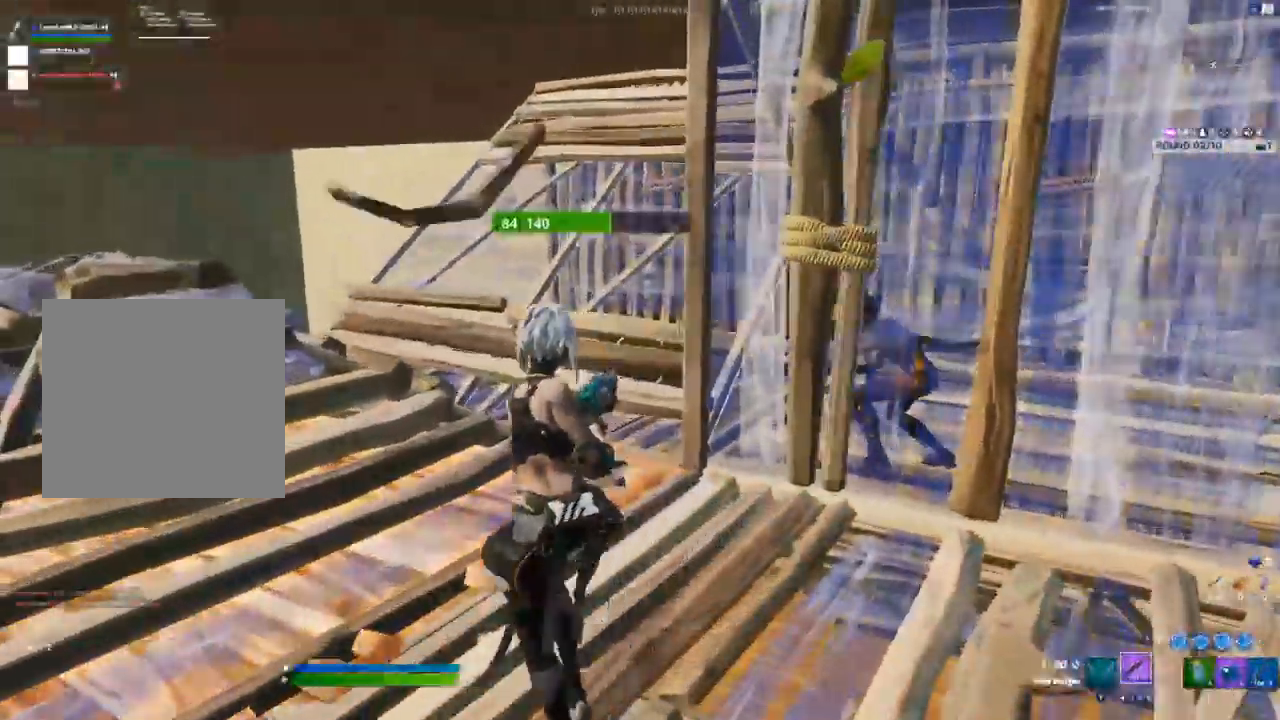
{"dt_ms": 500, "buttons": [], "left_stick": "up-left", "right_stick": "center", "events": [[217, "R2", "down"], [300, "R2", "up"]]}
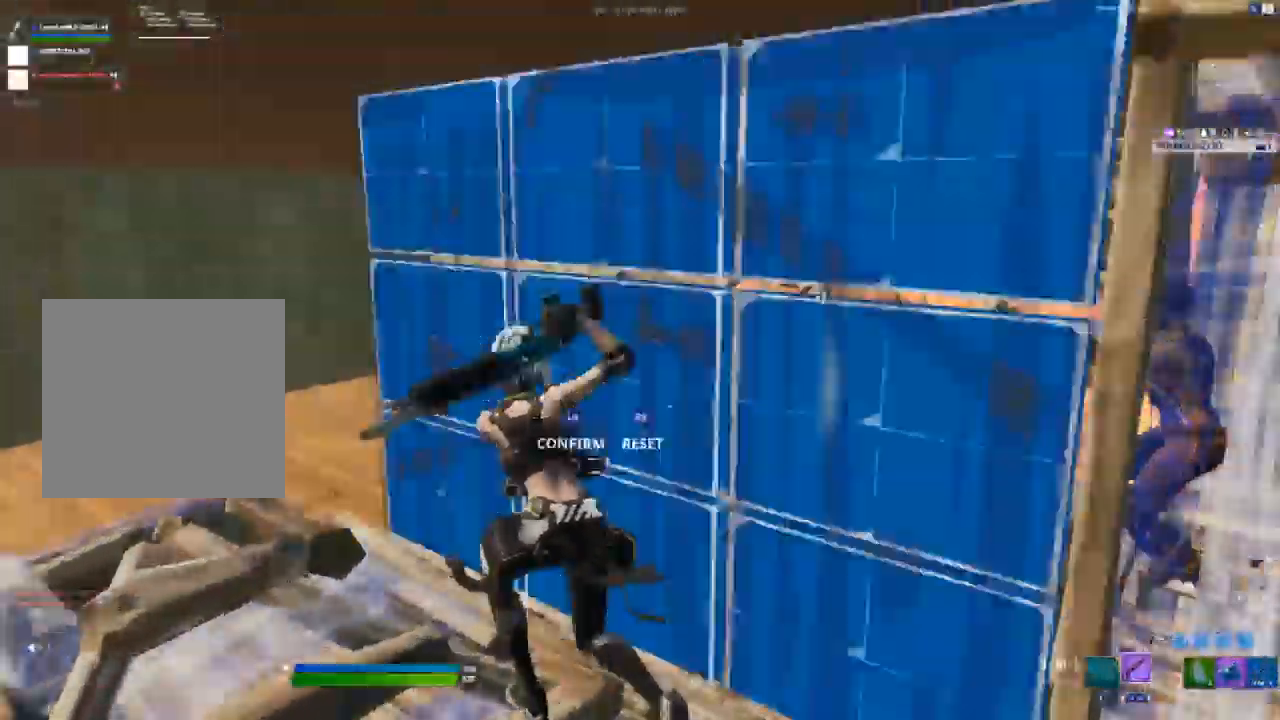
{"dt_ms": 1000, "buttons": [], "left_stick": "down-right", "right_stick": "right"}
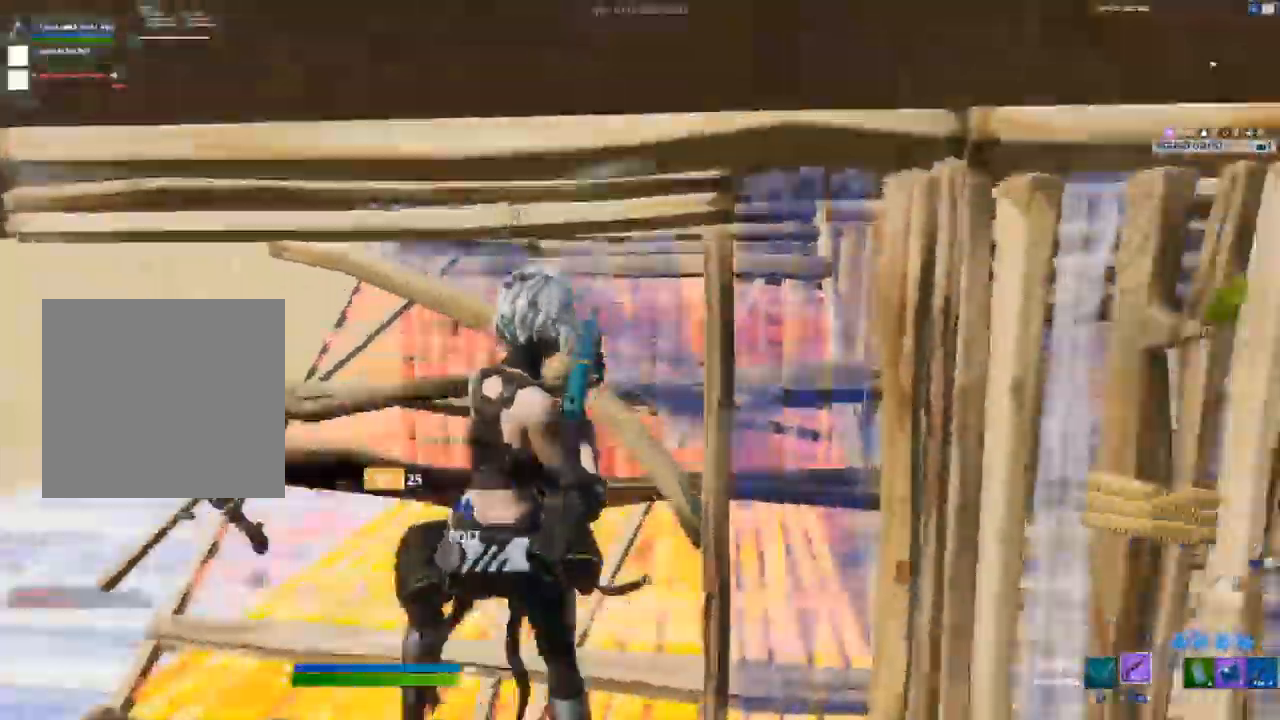
{"dt_ms": 500, "buttons": ["R2"], "left_stick": "up-left", "right_stick": "left"}
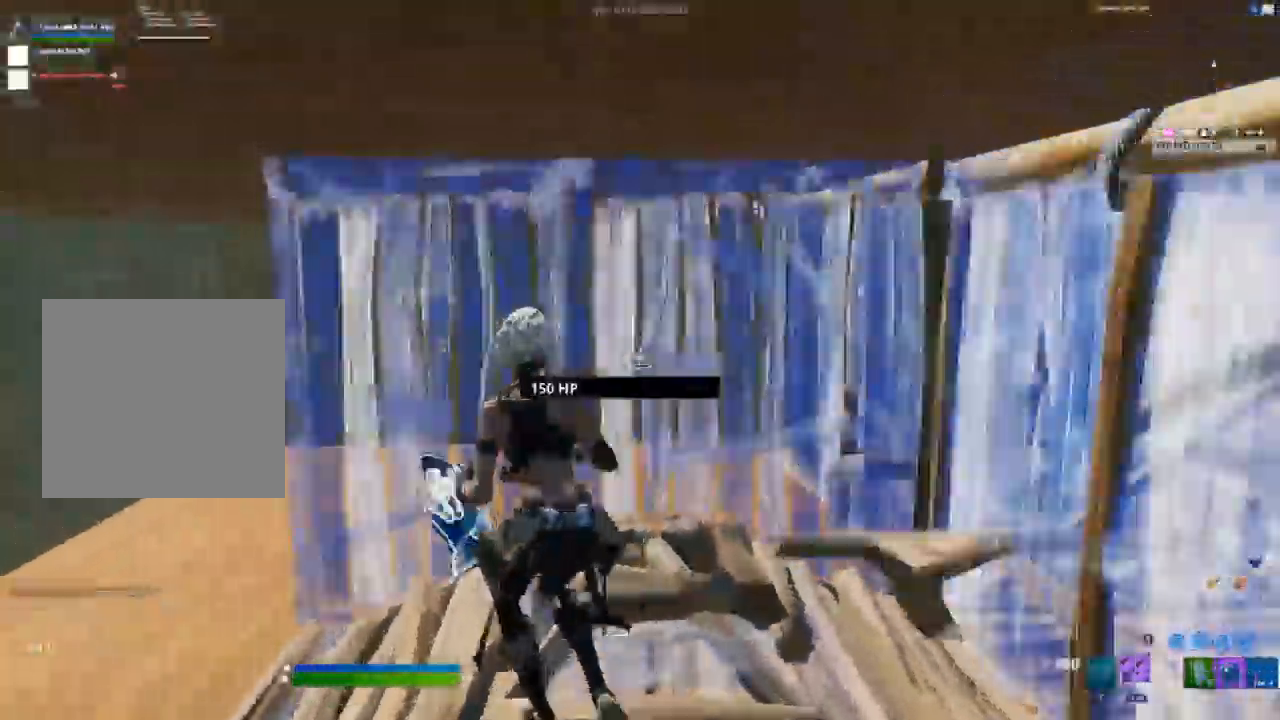
{"dt_ms": 500, "buttons": [], "left_stick": "up", "right_stick": "center", "events": [[17, "R2", "up"], [150, "L3", "down"], [150, "left_stick", "up"], [167, "R2", "down"], [183, "right_stick", "down-left"], [267, "R2", "up"], [283, "L3", "up"], [283, "right_stick", "right"], [483, "right_stick", "center"]]}
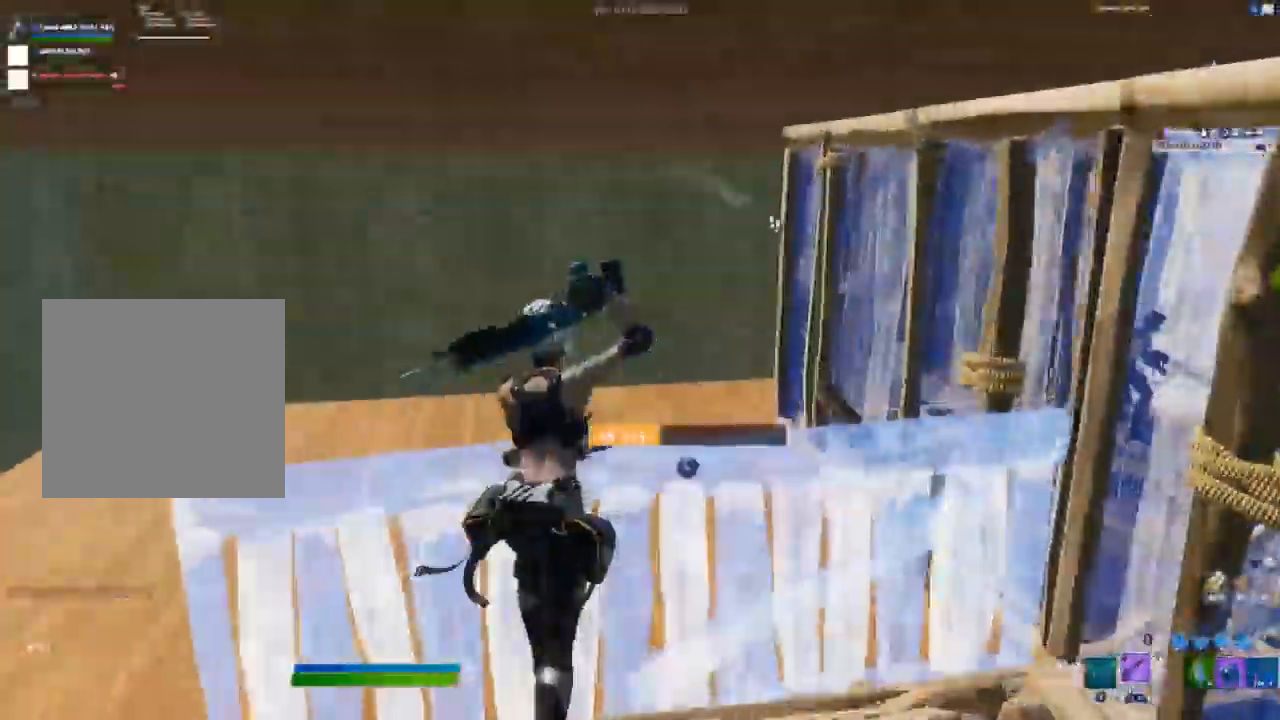
{"dt_ms": 500, "buttons": [], "left_stick": "up-left", "right_stick": "up", "events": [[50, "A", "down"], [117, "A", "up"], [233, "right_stick", "down"], [283, "R1", "down"], [367, "R1", "up"], [367, "right_stick", "center"], [383, "left_stick", "up-left"], [433, "right_stick", "up"]]}
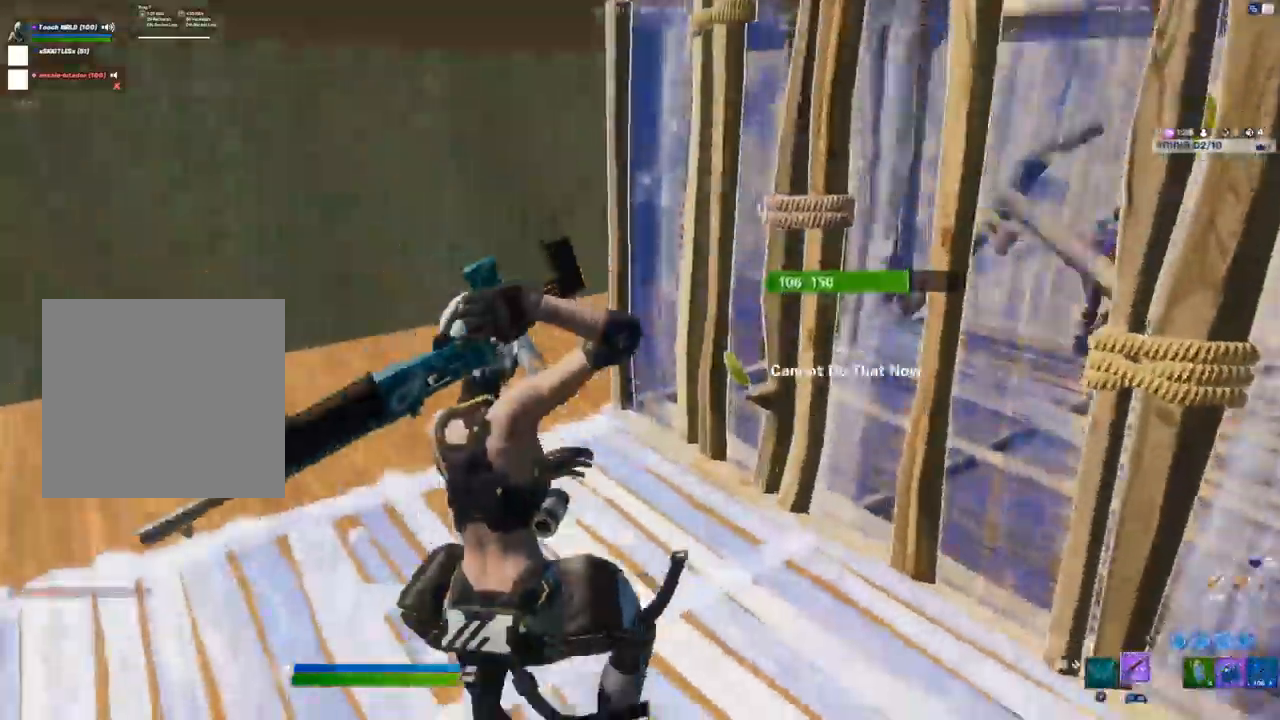
{"dt_ms": 500, "buttons": ["R2"], "left_stick": "up-left", "right_stick": "center", "events": [[33, "right_stick", "center"], [83, "Y", "down"], [100, "left_stick", "up-right"], [133, "Y", "up"], [300, "left_stick", "up"], [317, "R2", "down"], [467, "left_stick", "up-left"]]}
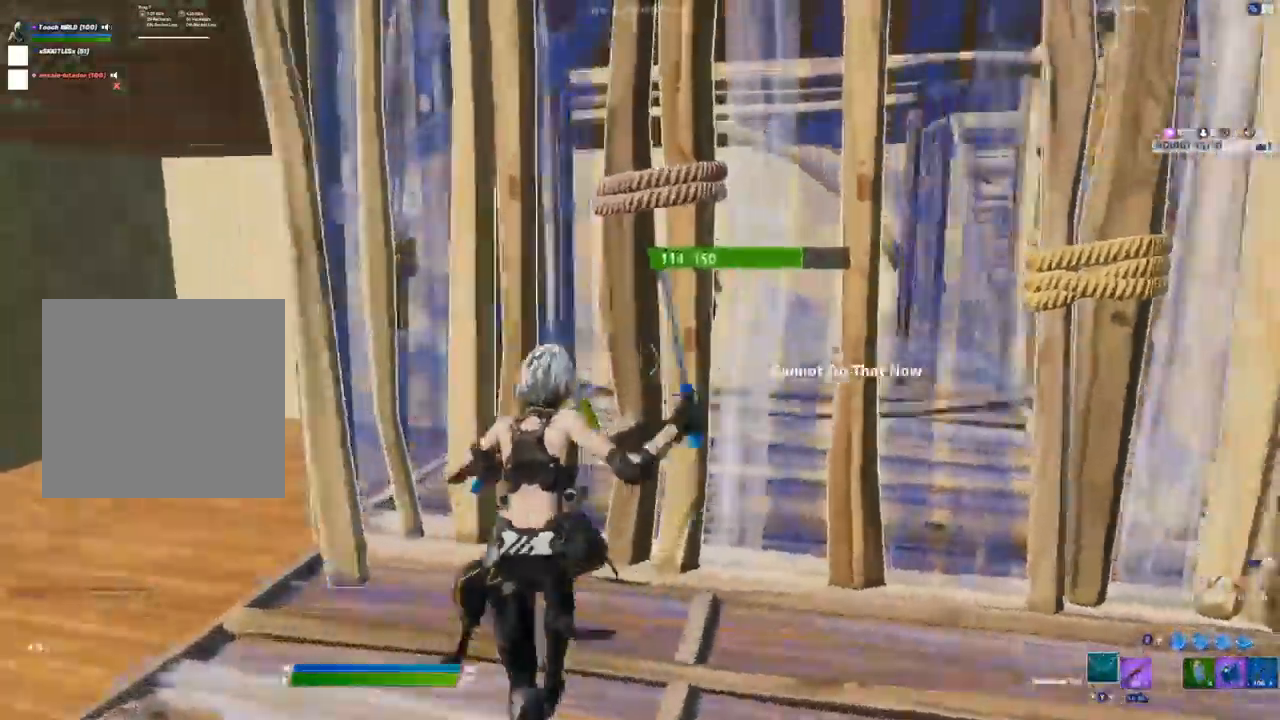
{"dt_ms": 500, "buttons": [], "left_stick": "down-left", "right_stick": "center", "events": [[167, "R2", "up"], [200, "left_stick", "down-left"], [267, "L2", "down"], [317, "L2", "up"]]}
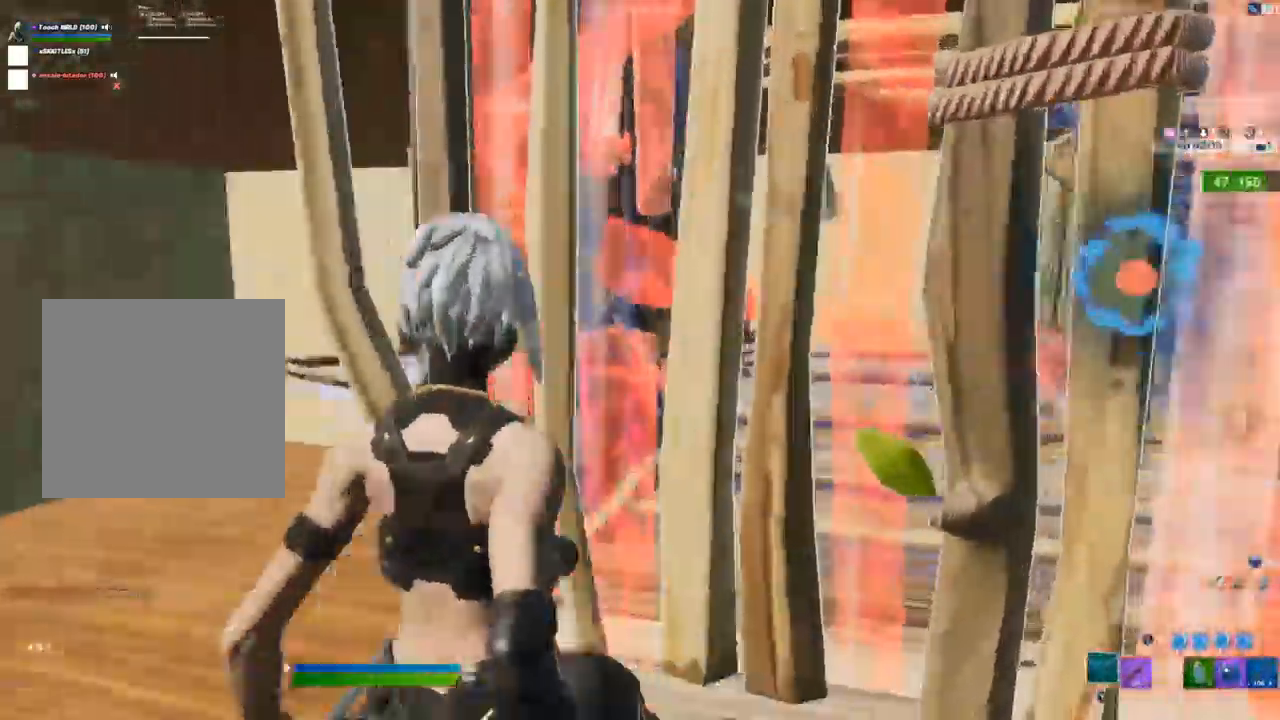
{"dt_ms": 500, "buttons": ["B"], "left_stick": "up-left", "right_stick": "center"}
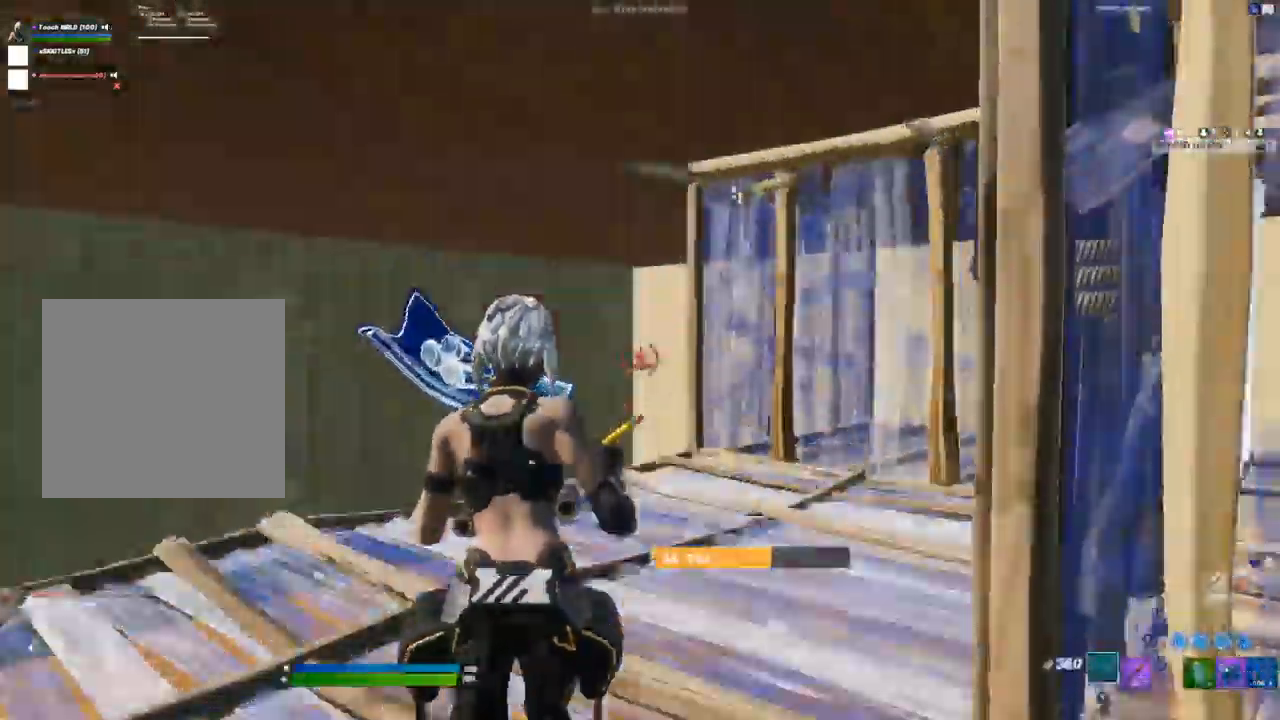
{"dt_ms": 500, "buttons": [], "left_stick": "up", "right_stick": "up-right"}
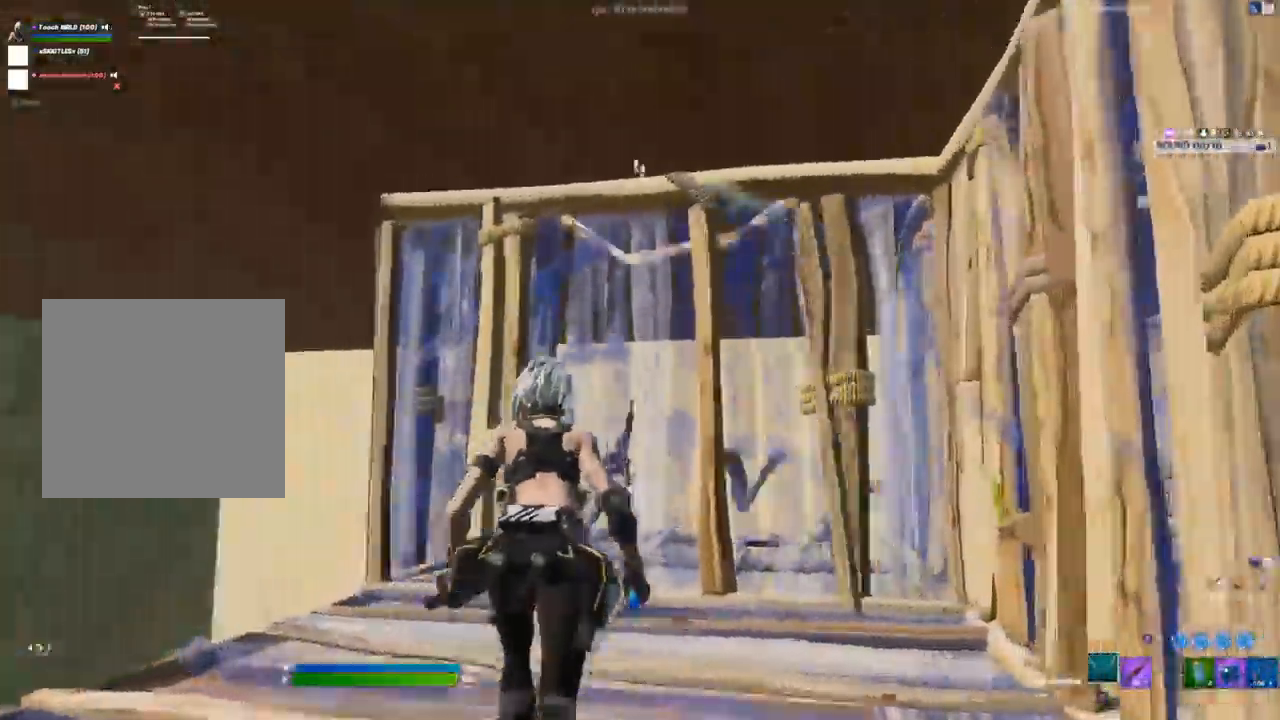
{"dt_ms": 500, "buttons": ["R2"], "left_stick": "left", "right_stick": "center", "events": [[250, "L2", "down"], [267, "right_stick", "center"], [300, "L2", "up"], [350, "left_stick", "up-left"], [467, "left_stick", "left"], [500, "R2", "down"]]}
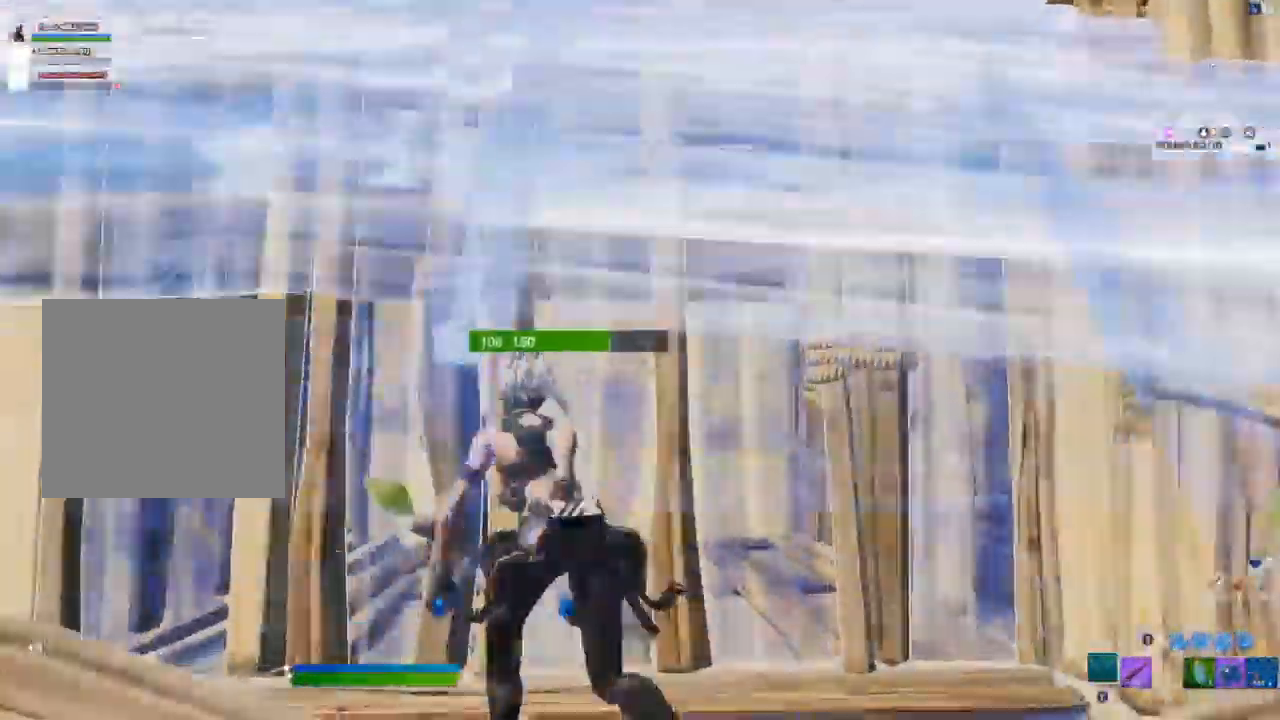
{"dt_ms": 500, "buttons": ["R1"], "left_stick": "down-right", "right_stick": "center", "events": [[117, "left_stick", "down-left"], [333, "R2", "up"], [333, "left_stick", "down-right"], [450, "R1", "down"]]}
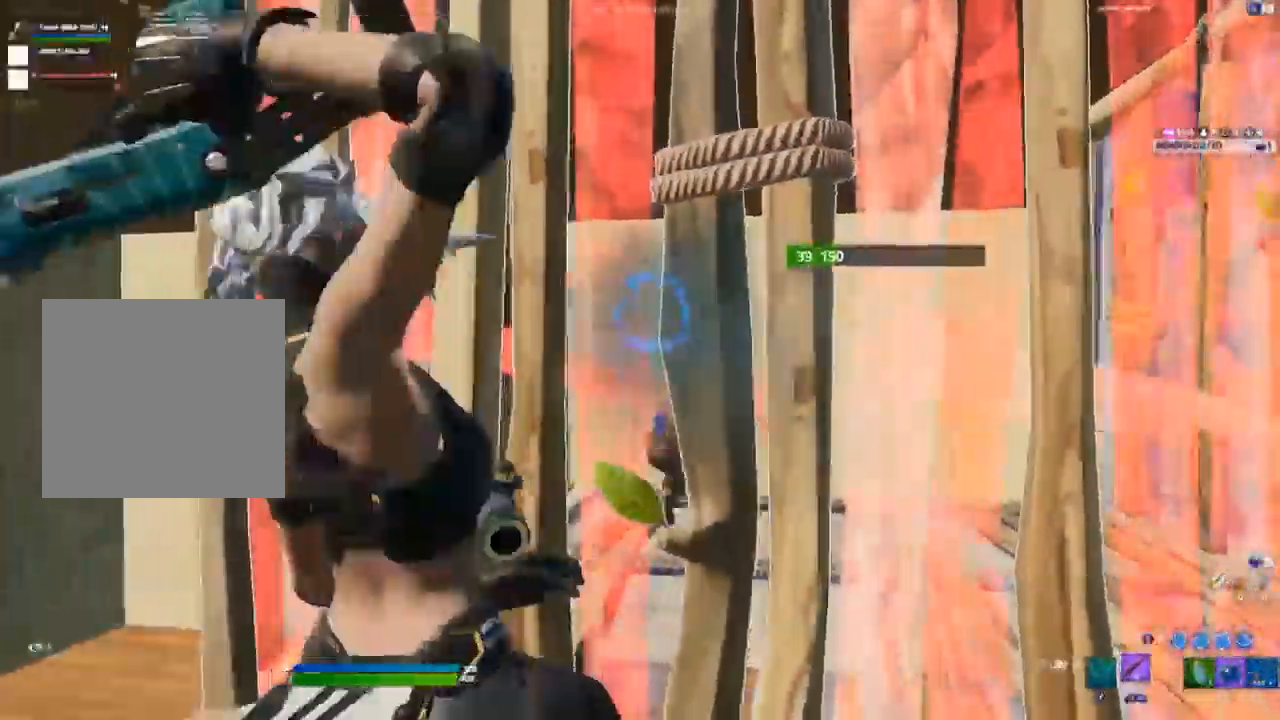
{"dt_ms": 500, "buttons": ["R2"], "left_stick": "up", "right_stick": "center", "events": [[33, "Y", "down"], [50, "R1", "up"], [83, "Y", "up"], [217, "left_stick", "up-right"], [283, "left_stick", "up"], [433, "R2", "down"]]}
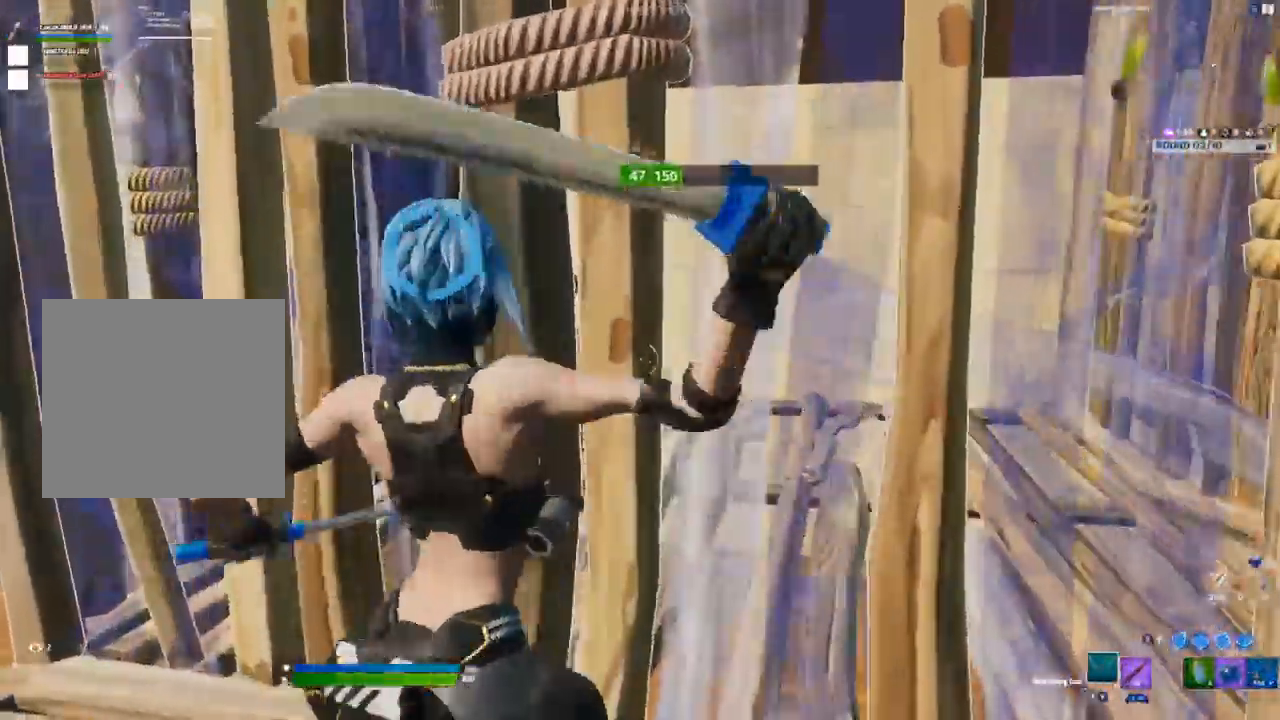
{"dt_ms": 500, "buttons": [], "left_stick": "up", "right_stick": "center", "events": [[50, "left_stick", "up-left"], [100, "R2", "up"], [133, "A", "down"], [217, "A", "up"], [267, "R1", "down"], [350, "R1", "up"], [433, "left_stick", "up"]]}
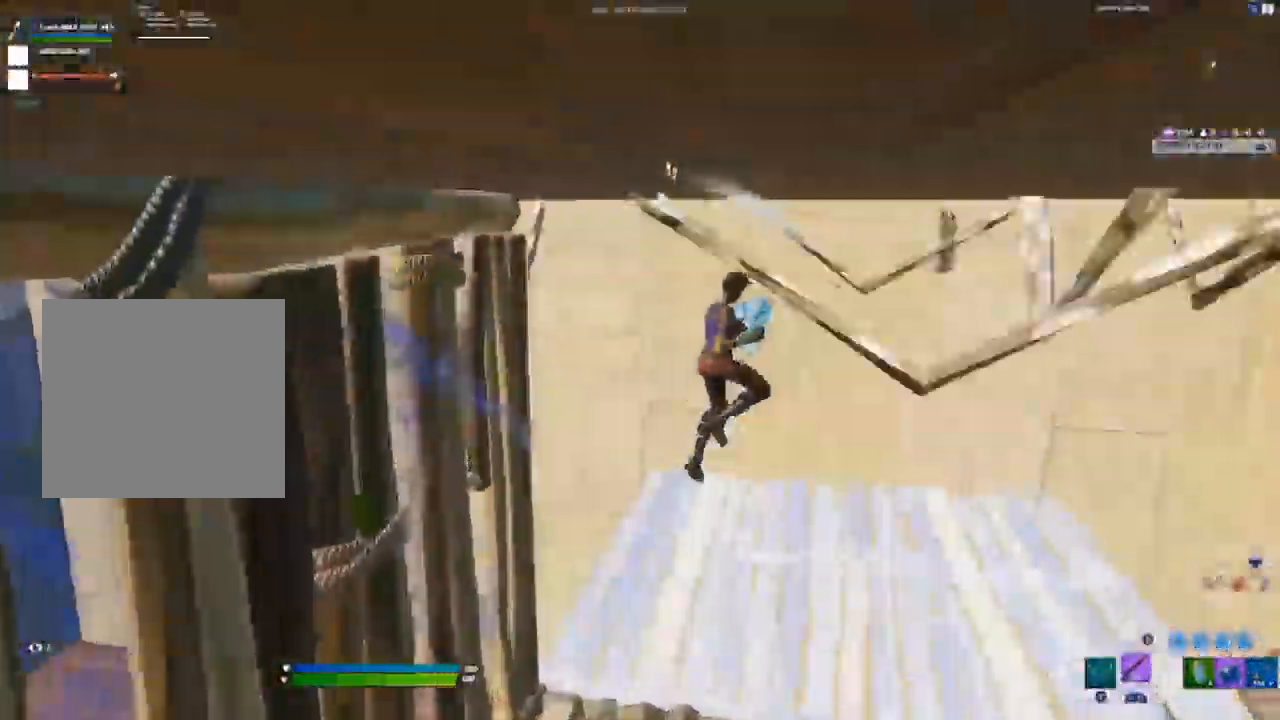
{"dt_ms": 500, "buttons": [], "left_stick": "up", "right_stick": "up-right", "events": [[67, "R2", "down"], [167, "R2", "up"], [350, "right_stick", "up-left"], [367, "L3", "down"], [383, "R2", "down"], [417, "right_stick", "down-right"], [500, "L3", "up"], [500, "R2", "up"], [500, "right_stick", "up-right"]]}